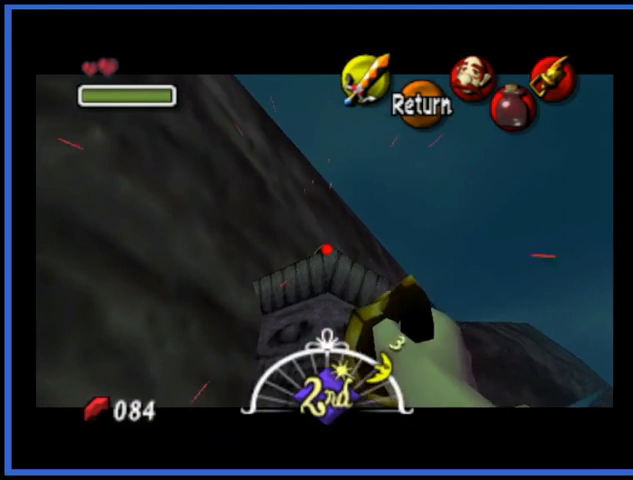
Gameplay with a controller (Xbox layout); each line is a JSON object with the inputs held at the frame after it. "events" lists button and stick changes between this image and that frame as [ms after this image, input, new state], when the widget could be followed in between. Not read: L3 R3.
{"buttons": [], "left_stick": "center", "right_stick": "center", "events": []}
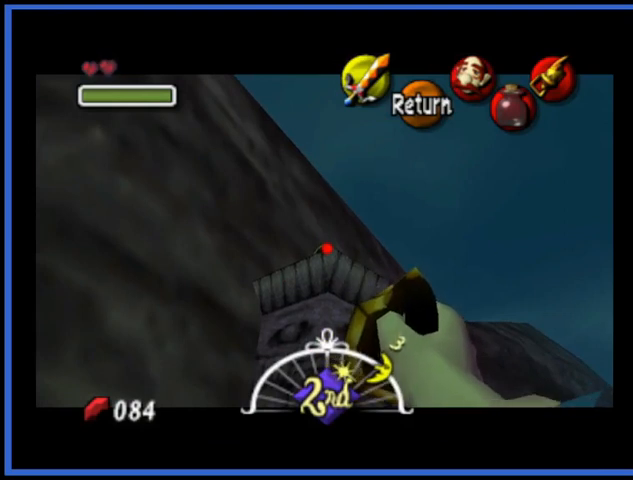
{"buttons": [], "left_stick": "center", "right_stick": "center", "events": [[125, "left_stick", "down"], [209, "left_stick", "center"]]}
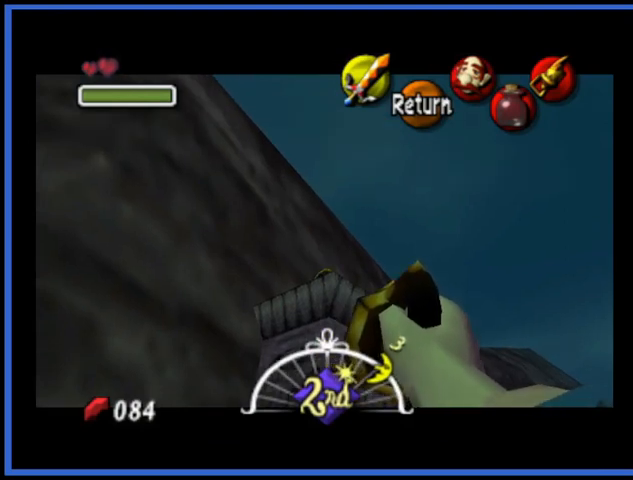
{"buttons": [], "left_stick": "center", "right_stick": "center", "events": [[125, "left_stick", "up"], [208, "left_stick", "center"]]}
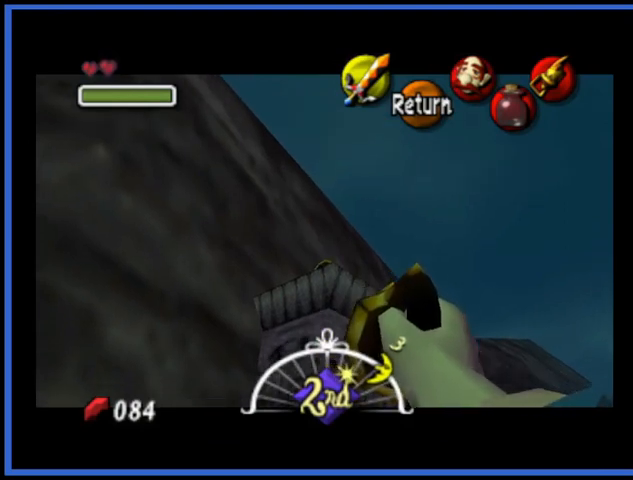
{"buttons": [], "left_stick": "center", "right_stick": "center", "events": []}
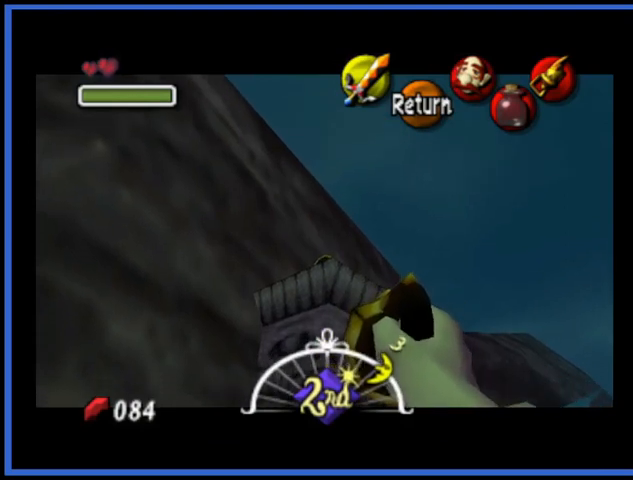
{"buttons": [], "left_stick": "center", "right_stick": "center", "events": [[42, "right_stick", "right"], [167, "right_stick", "center"]]}
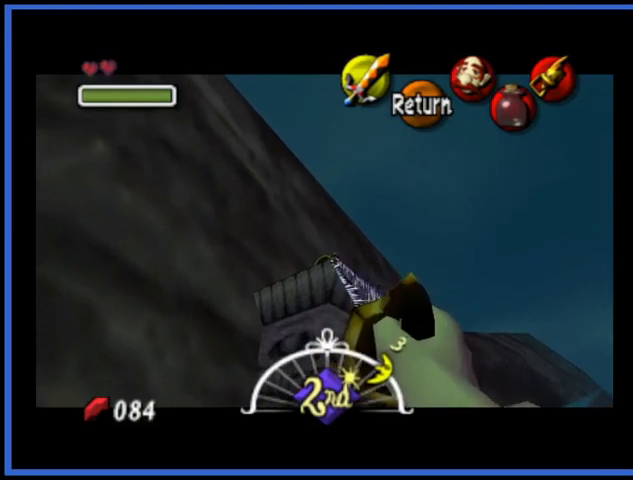
{"buttons": [], "left_stick": "center", "right_stick": "center", "events": []}
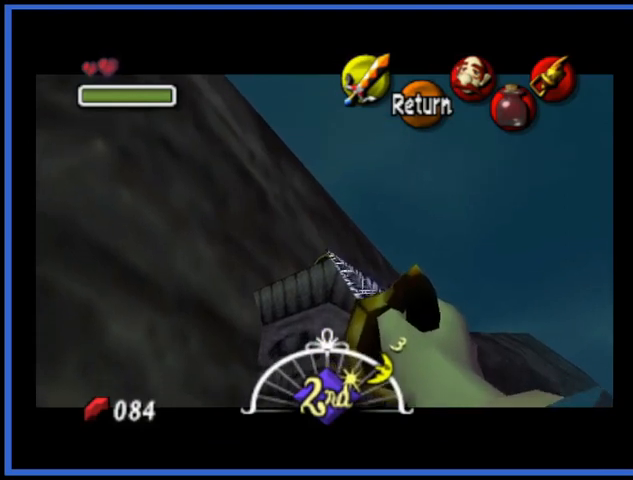
{"buttons": [], "left_stick": "center", "right_stick": "center", "events": [[334, "A", "down"], [417, "A", "up"]]}
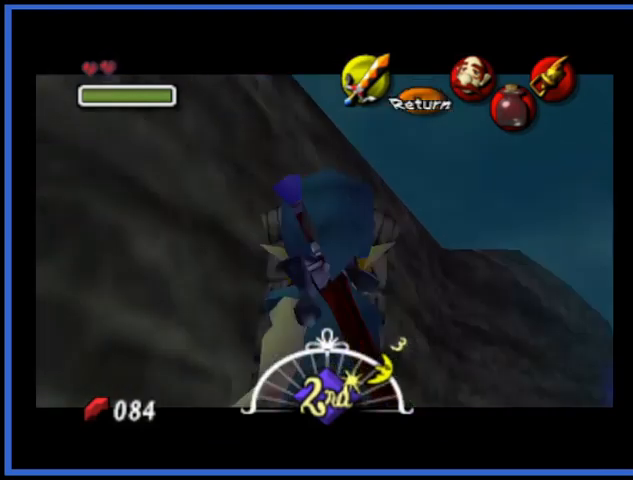
{"buttons": [], "left_stick": "center", "right_stick": "center", "events": []}
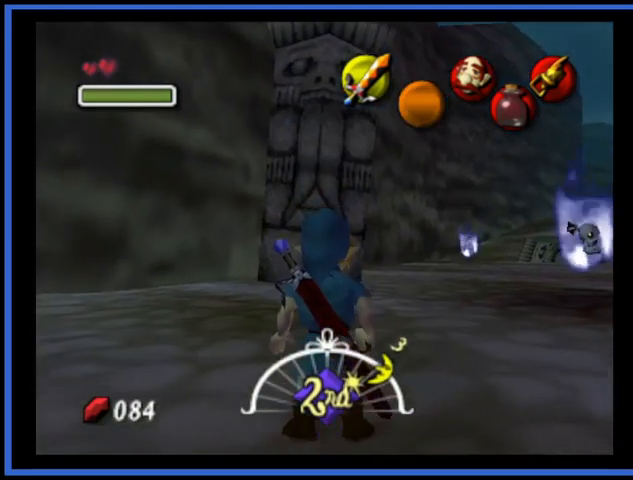
{"buttons": [], "left_stick": "center", "right_stick": "center", "events": []}
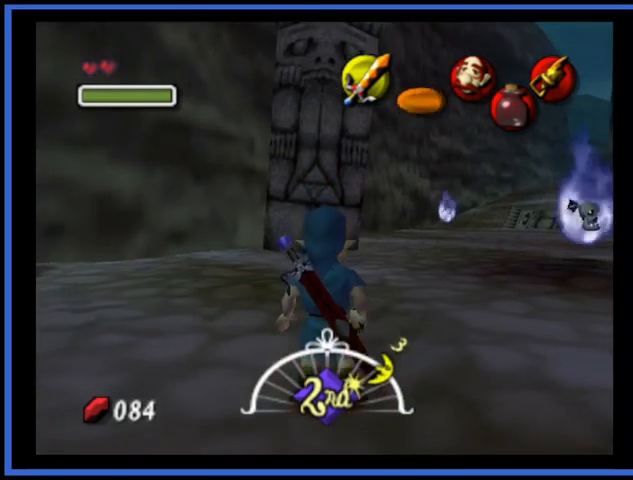
{"buttons": [], "left_stick": "center", "right_stick": "center", "events": []}
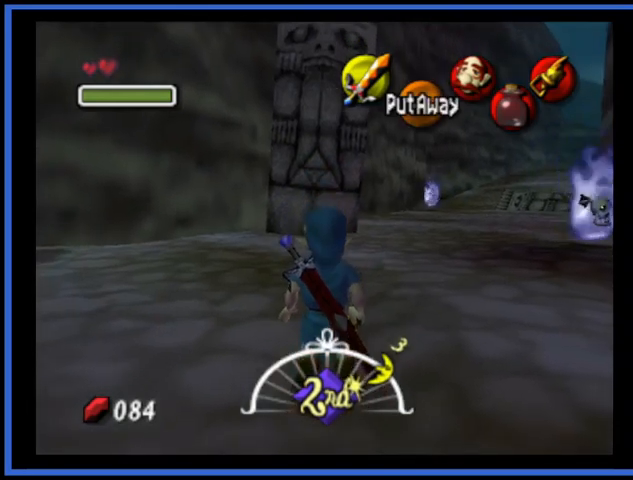
{"buttons": [], "left_stick": "center", "right_stick": "center", "events": [[208, "left_stick", "up"], [417, "left_stick", "center"]]}
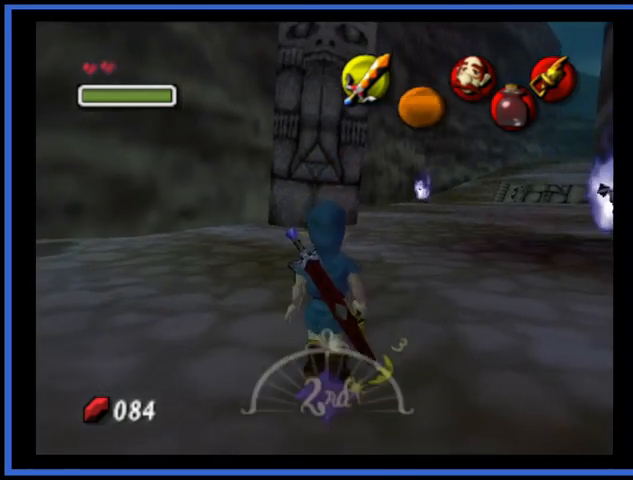
{"buttons": [], "left_stick": "center", "right_stick": "center", "events": [[292, "left_stick", "up-right"], [501, "left_stick", "center"]]}
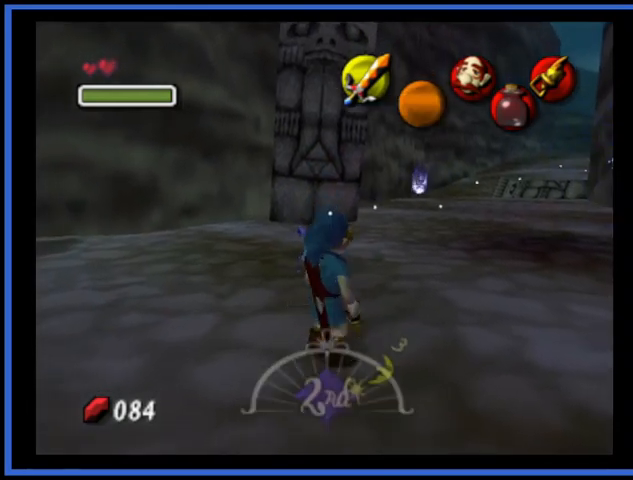
{"buttons": [], "left_stick": "center", "right_stick": "center", "events": []}
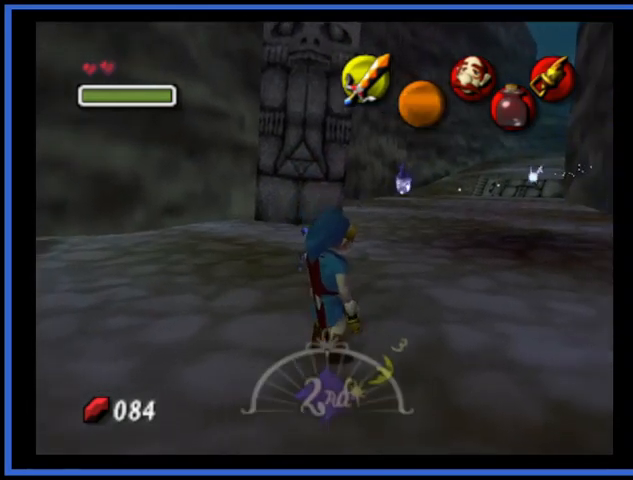
{"buttons": [], "left_stick": "down", "right_stick": "center", "events": [[209, "left_stick", "down-right"], [334, "left_stick", "down"]]}
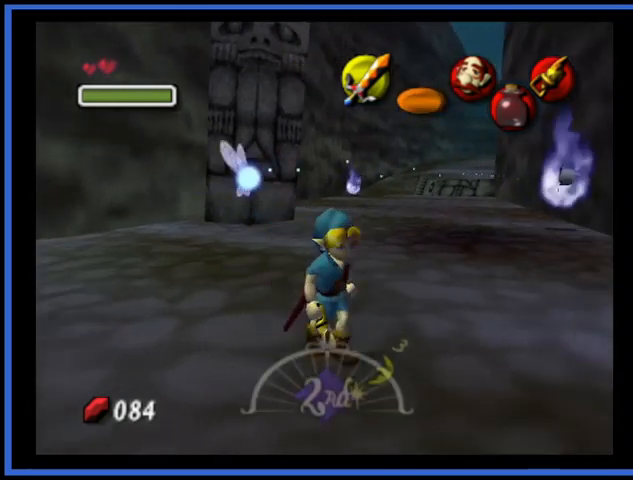
{"buttons": [], "left_stick": "center", "right_stick": "center", "events": [[375, "left_stick", "center"]]}
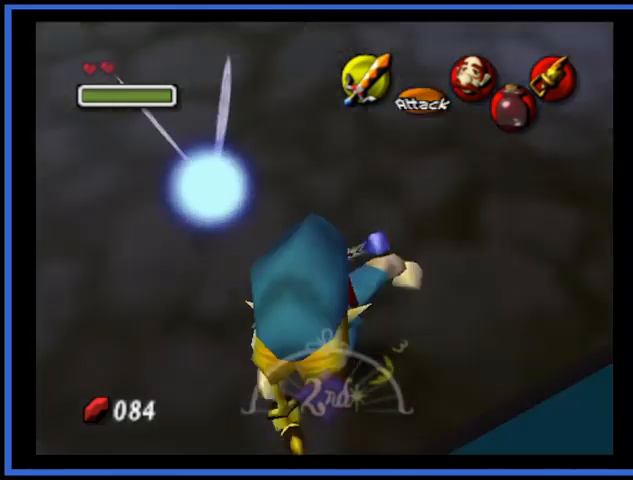
{"buttons": [], "left_stick": "up", "right_stick": "center", "events": [[167, "left_stick", "up"]]}
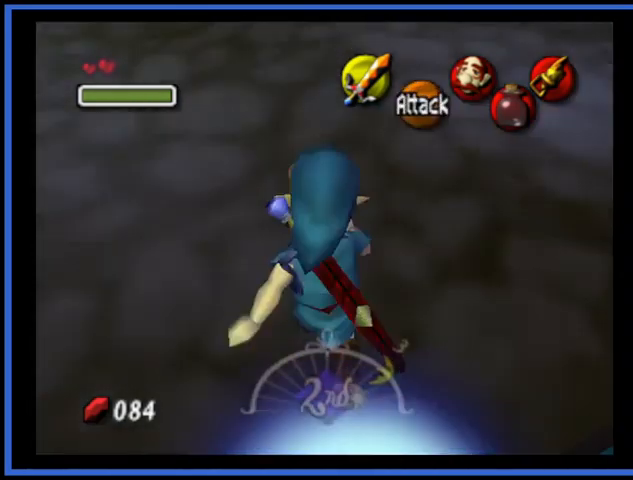
{"buttons": [], "left_stick": "center", "right_stick": "center", "events": [[208, "left_stick", "center"]]}
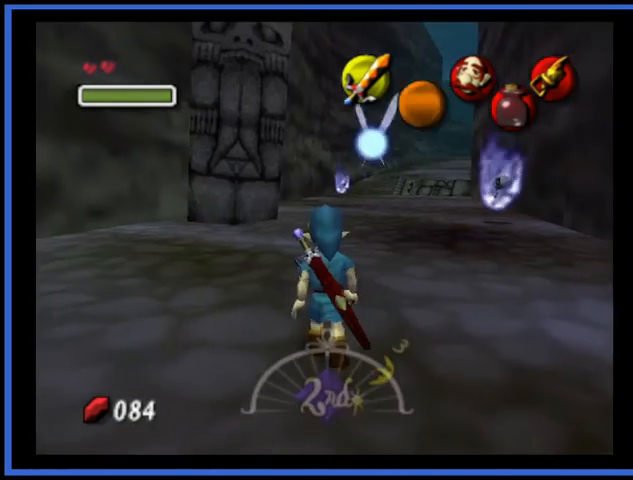
{"buttons": [], "left_stick": "up", "right_stick": "center", "events": [[209, "left_stick", "up"]]}
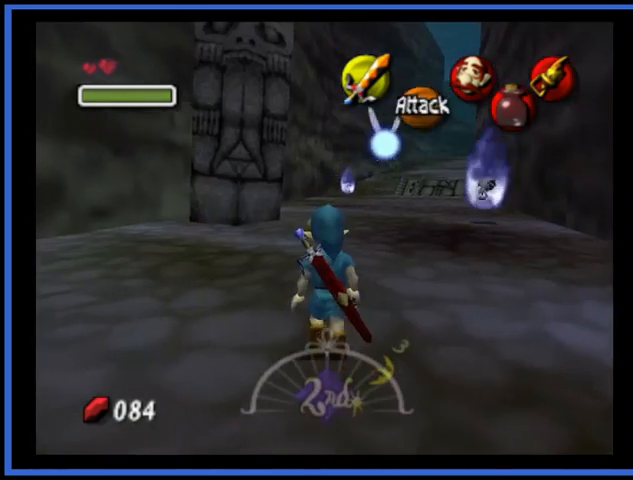
{"buttons": [], "left_stick": "up", "right_stick": "center", "events": [[125, "left_stick", "center"], [334, "left_stick", "up"]]}
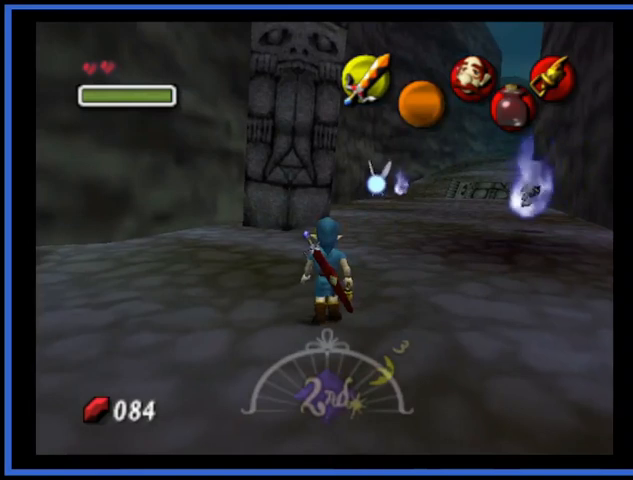
{"buttons": [], "left_stick": "center", "right_stick": "right", "events": [[84, "left_stick", "center"], [126, "right_stick", "right"]]}
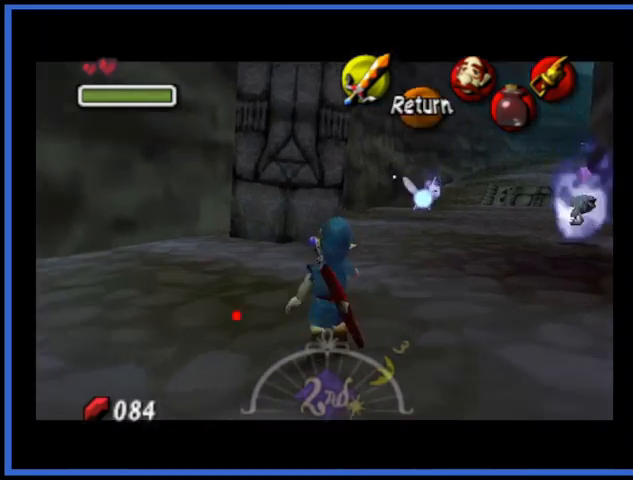
{"buttons": [], "left_stick": "down", "right_stick": "right", "events": [[250, "left_stick", "down"]]}
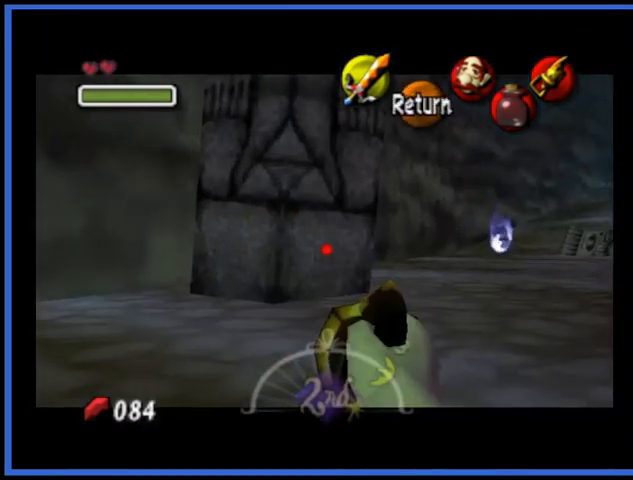
{"buttons": [], "left_stick": "center", "right_stick": "right", "events": [[334, "left_stick", "center"]]}
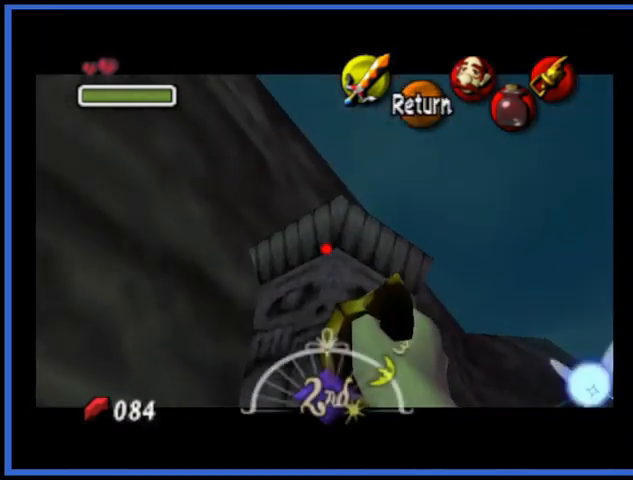
{"buttons": [], "left_stick": "center", "right_stick": "up-right", "events": [[208, "left_stick", "down"], [292, "left_stick", "center"], [459, "right_stick", "up-right"]]}
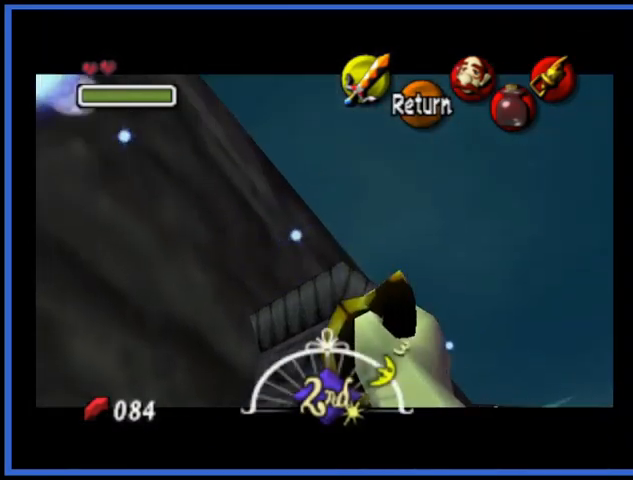
{"buttons": [], "left_stick": "down", "right_stick": "center", "events": [[42, "A", "down"], [84, "right_stick", "center"], [167, "A", "up"], [167, "left_stick", "down"], [292, "A", "down"], [376, "A", "up"]]}
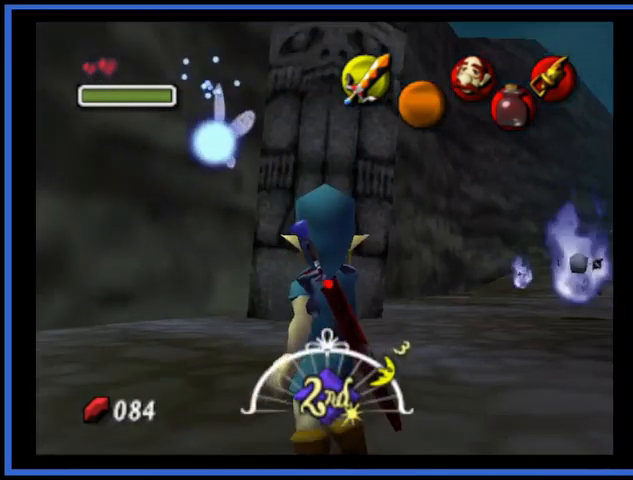
{"buttons": [], "left_stick": "down", "right_stick": "center", "events": []}
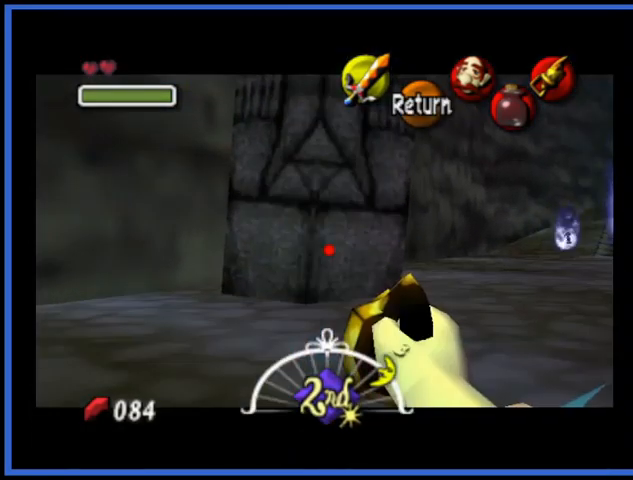
{"buttons": [], "left_stick": "down-left", "right_stick": "center", "events": [[167, "A", "down"], [292, "A", "up"], [501, "left_stick", "down-left"]]}
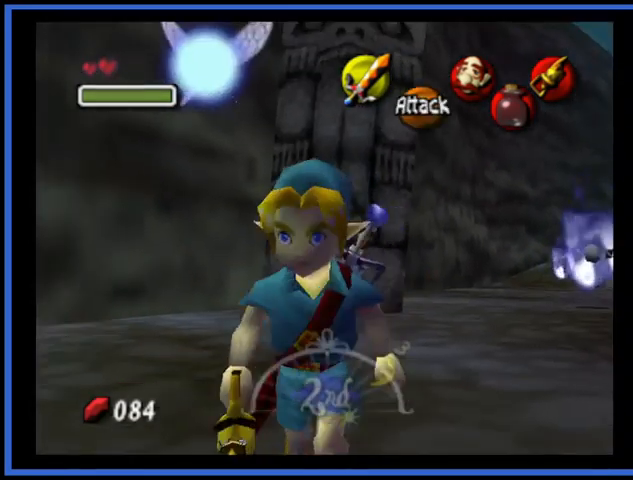
{"buttons": [], "left_stick": "center", "right_stick": "center", "events": [[125, "left_stick", "left"], [250, "left_stick", "up-left"], [500, "left_stick", "center"]]}
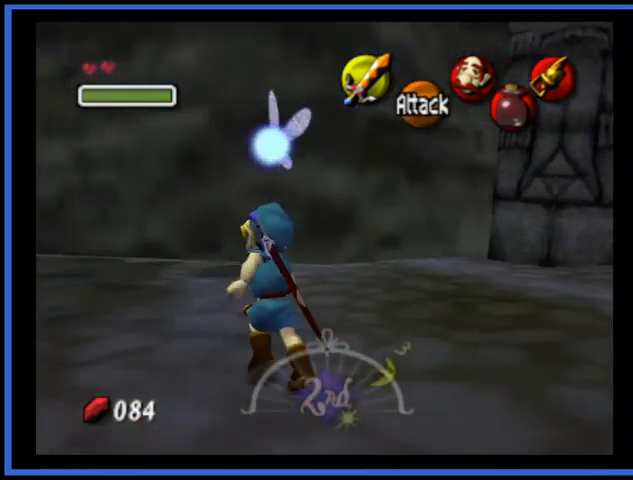
{"buttons": [], "left_stick": "center", "right_stick": "center", "events": [[251, "left_stick", "left"], [501, "left_stick", "center"]]}
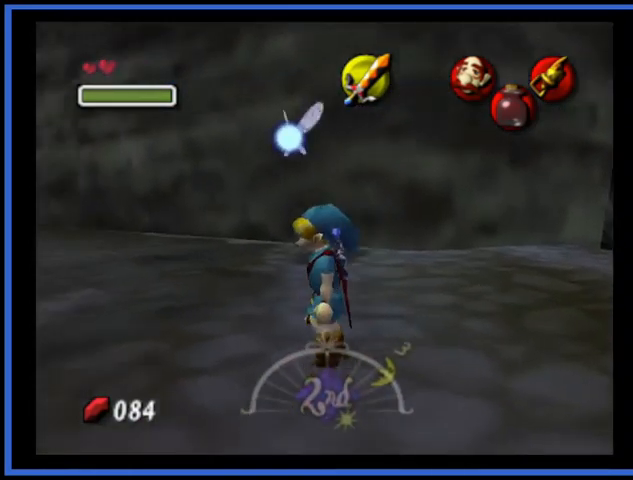
{"buttons": [], "left_stick": "center", "right_stick": "center", "events": [[334, "left_stick", "right"], [500, "left_stick", "center"]]}
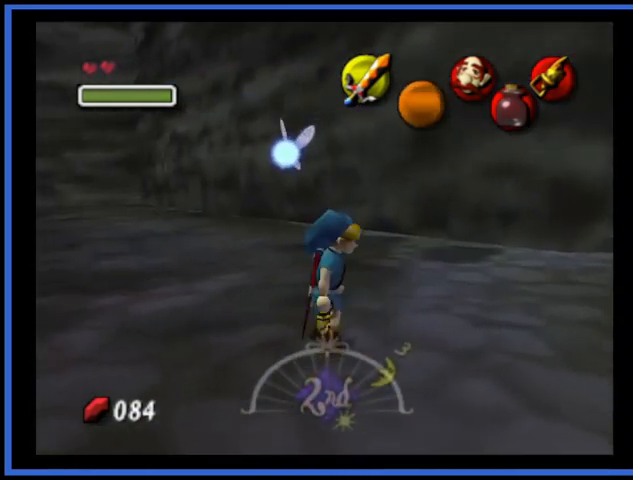
{"buttons": [], "left_stick": "down", "right_stick": "right", "events": [[42, "right_stick", "right"], [501, "left_stick", "down"]]}